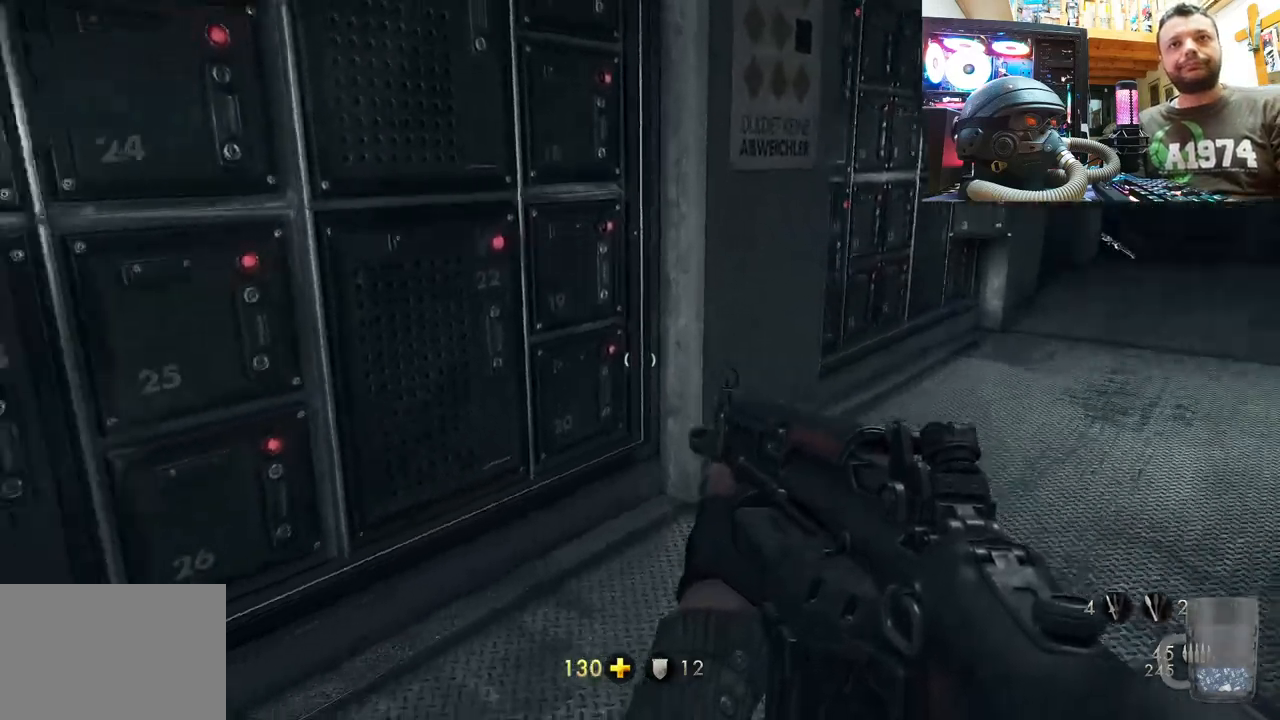
Gameplay with a controller (PlayStation layout); each line is a JSON object with the inputs held at the frame after it. "events" lists button and stick changes between this image and that frame as [ms after this image, input, new state], when the widget could be followed in between. Not read: TOUCHPAD.
{"buttons": [], "left_stick": "up-right", "right_stick": "right", "events": [[217, "right_stick", "center"], [250, "left_stick", "up-right"], [383, "right_stick", "right"]]}
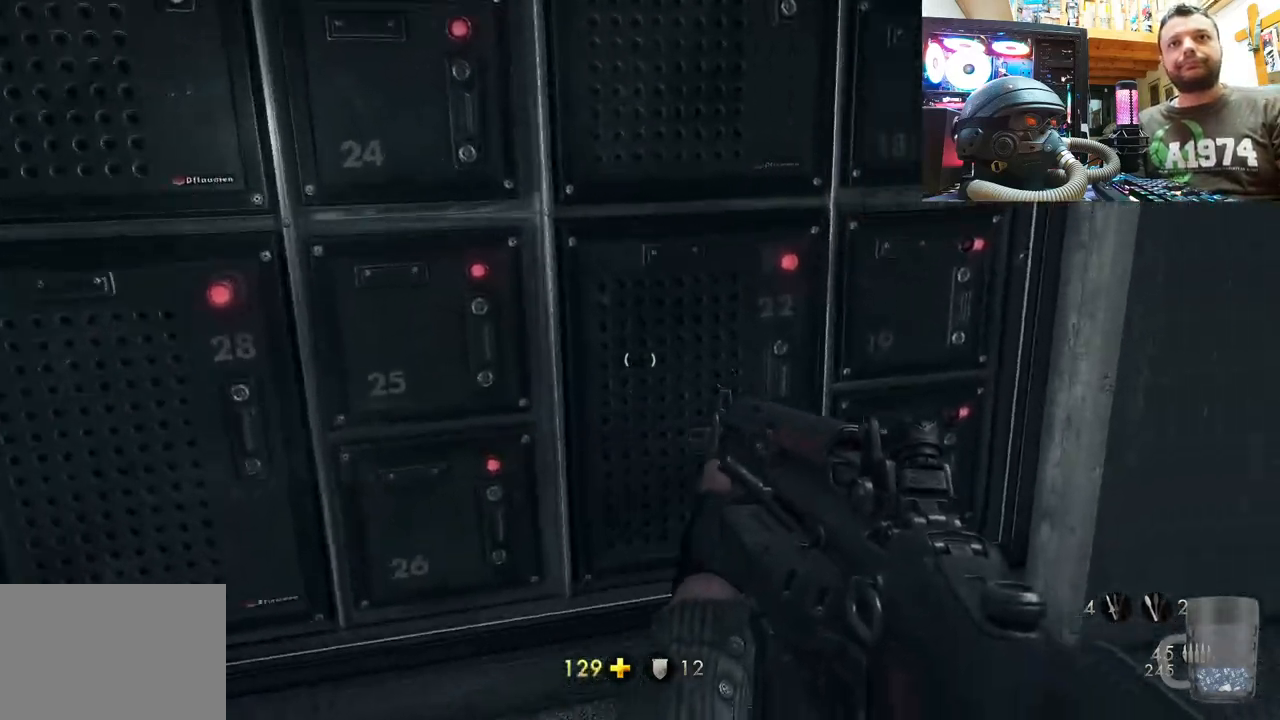
{"buttons": [], "left_stick": "right", "right_stick": "right", "events": [[150, "left_stick", "up"], [167, "right_stick", "center"], [317, "left_stick", "right"], [317, "right_stick", "right"]]}
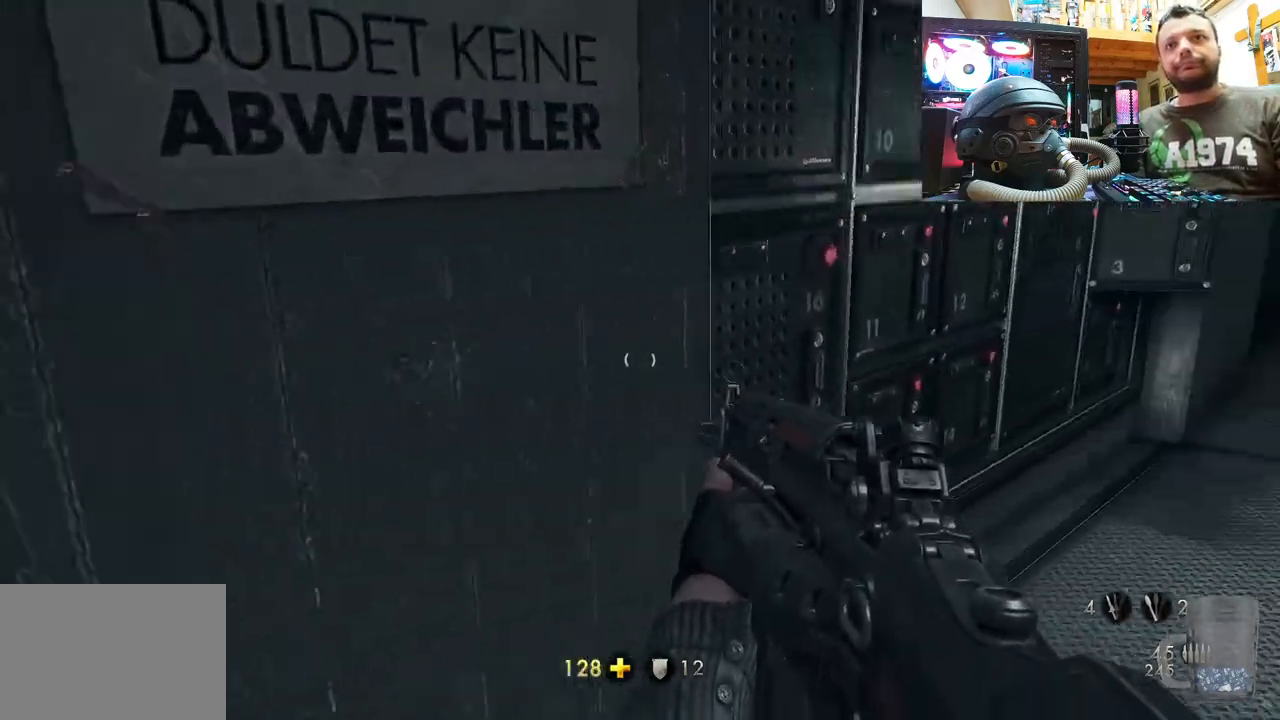
{"buttons": [], "left_stick": "up-right", "right_stick": "center", "events": [[17, "left_stick", "up-right"], [33, "right_stick", "center"]]}
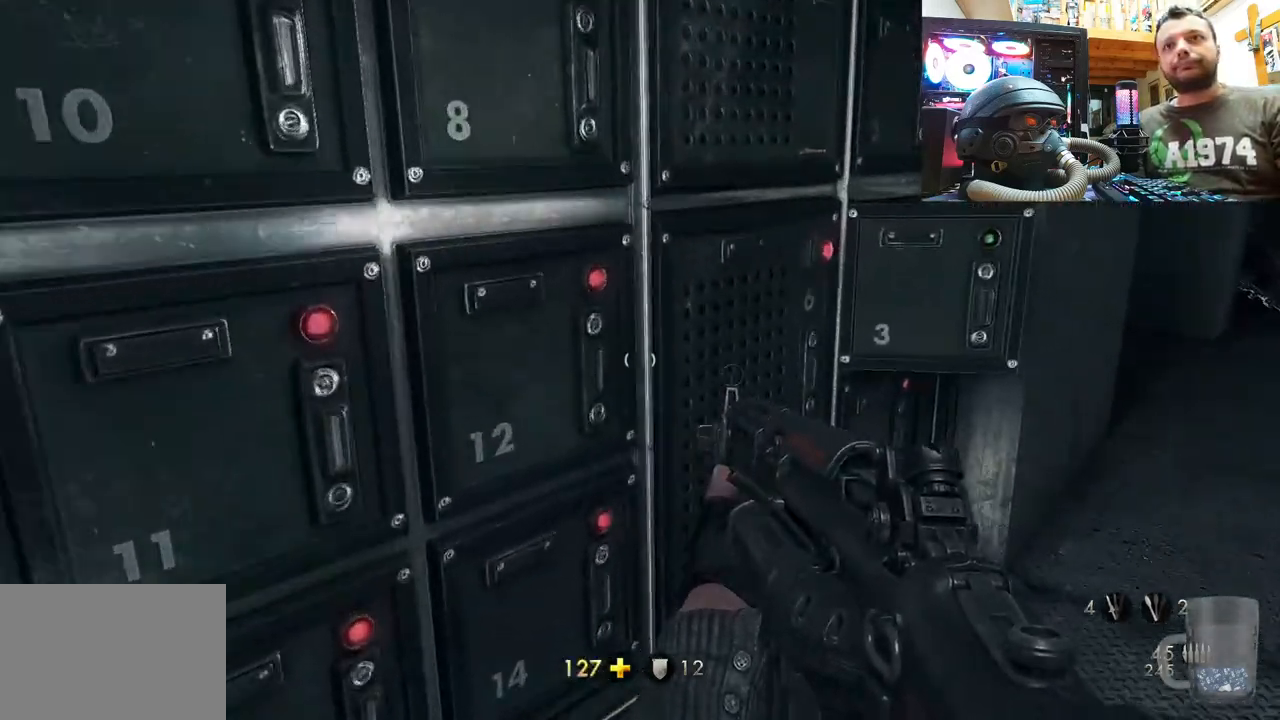
{"buttons": [], "left_stick": "up-right", "right_stick": "up-left", "events": [[17, "right_stick", "left"], [100, "left_stick", "right"], [483, "left_stick", "up-right"], [500, "right_stick", "up-left"]]}
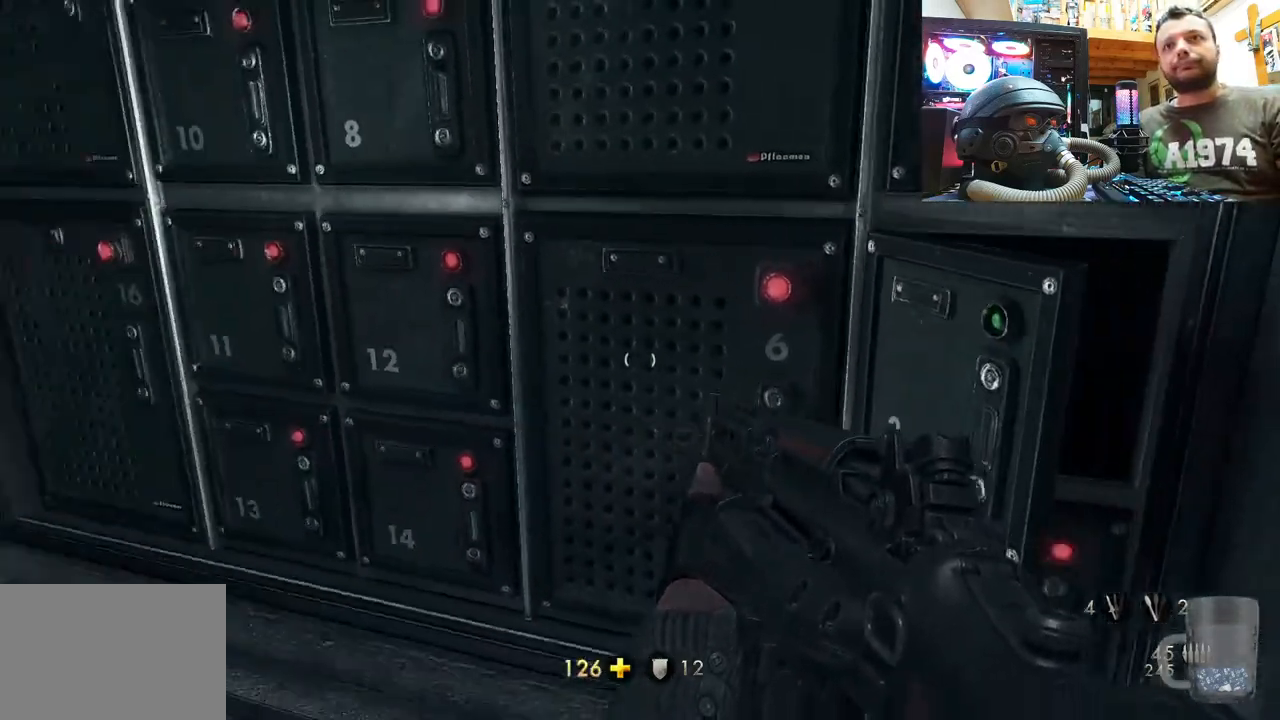
{"buttons": [], "left_stick": "center", "right_stick": "up", "events": [[100, "right_stick", "up"], [117, "left_stick", "center"], [267, "left_stick", "right"], [417, "left_stick", "center"]]}
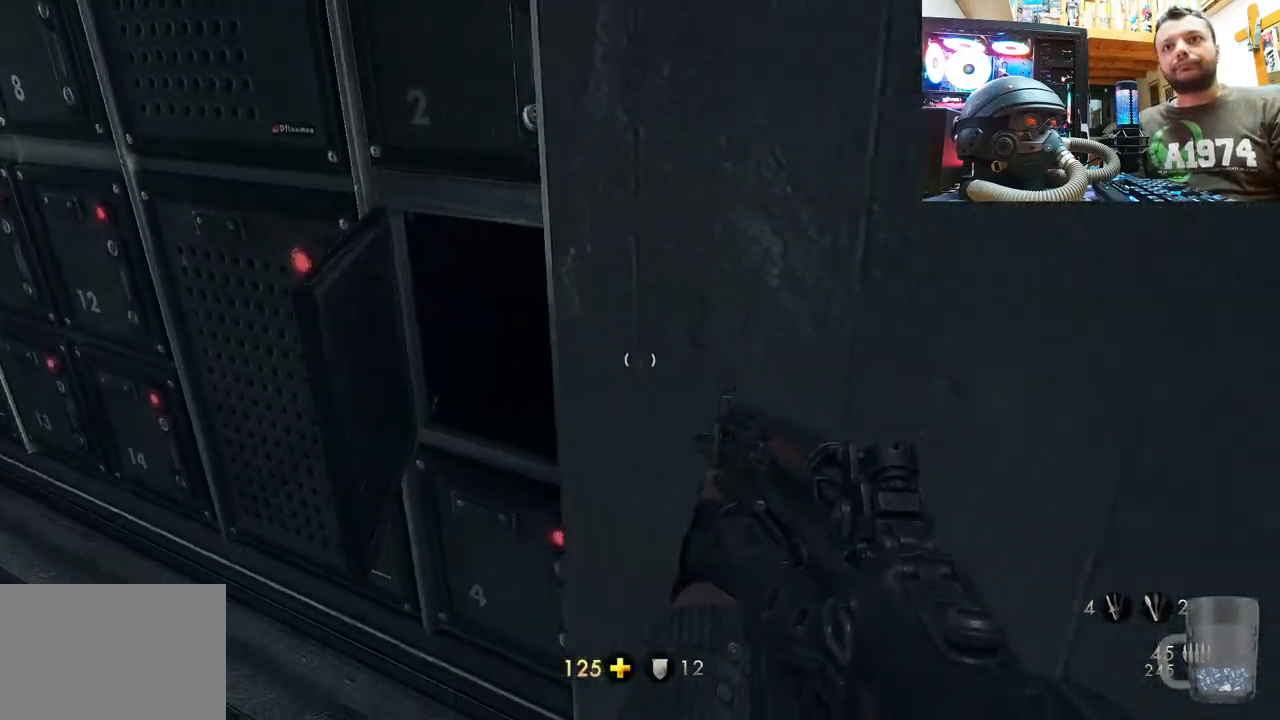
{"buttons": [], "left_stick": "up-left", "right_stick": "down-right", "events": [[50, "left_stick", "left"], [83, "right_stick", "right"], [150, "right_stick", "down-right"], [267, "left_stick", "up-left"]]}
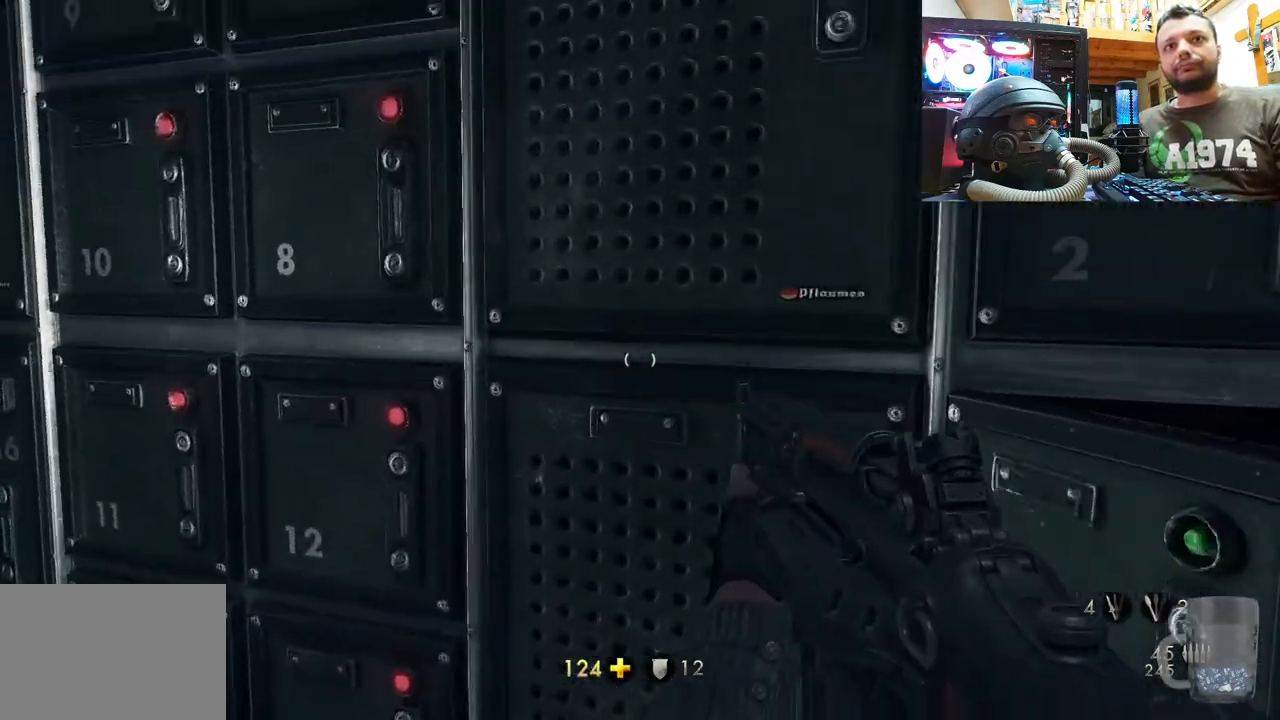
{"buttons": [], "left_stick": "up-left", "right_stick": "right", "events": [[33, "right_stick", "down-left"], [133, "left_stick", "left"], [217, "right_stick", "up-left"], [250, "left_stick", "up-left"], [400, "right_stick", "up-right"], [500, "right_stick", "right"]]}
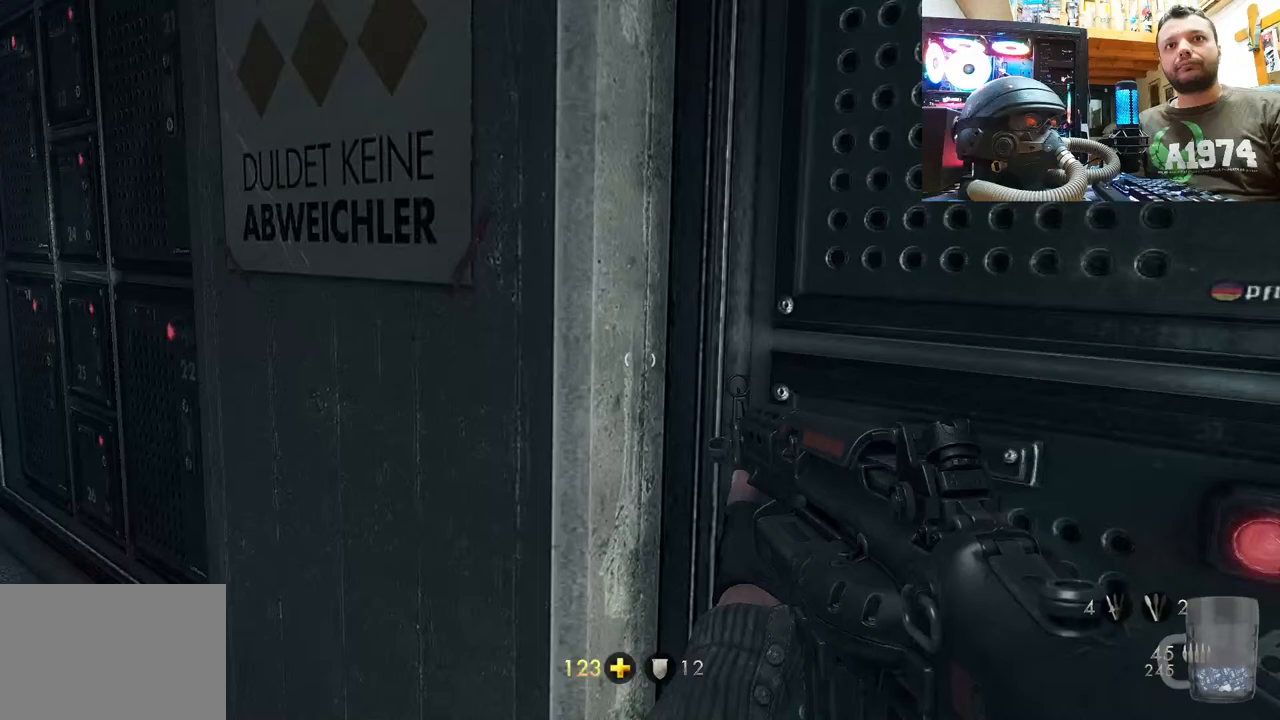
{"buttons": [], "left_stick": "down-right", "right_stick": "right", "events": [[183, "left_stick", "down-left"], [300, "left_stick", "down-right"]]}
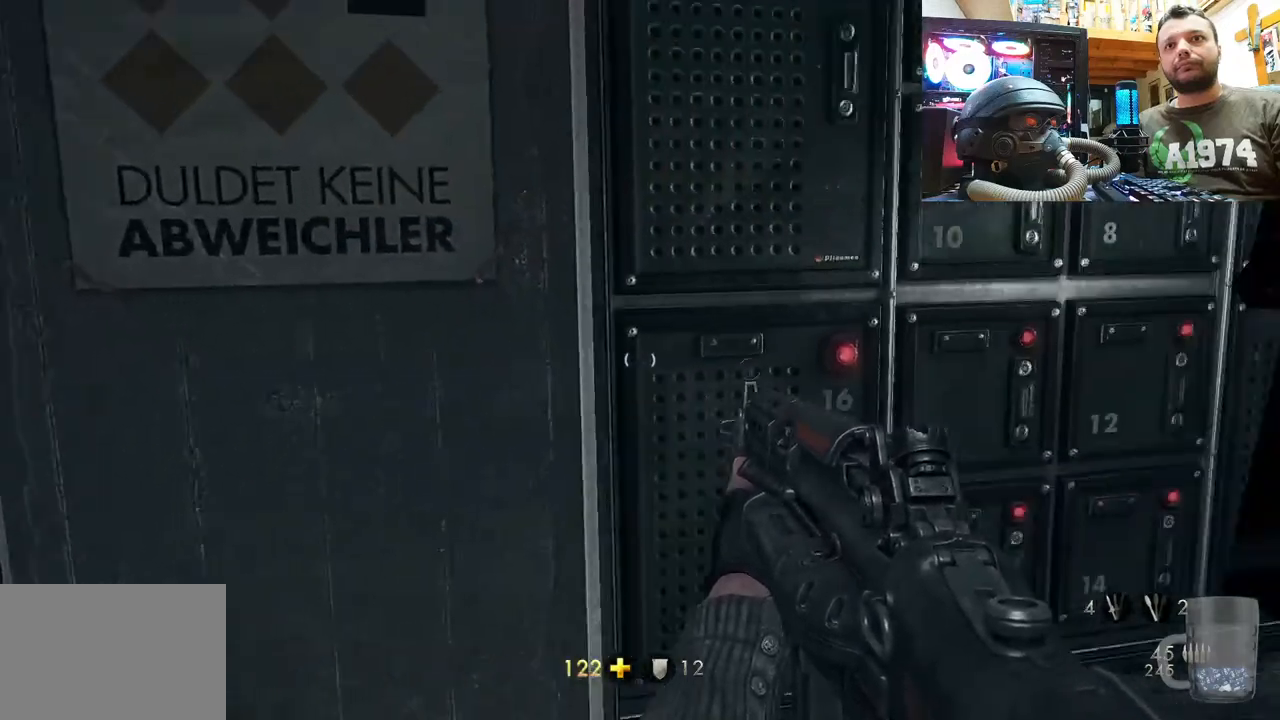
{"buttons": [], "left_stick": "up", "right_stick": "up-left", "events": [[183, "left_stick", "center"], [233, "right_stick", "up-right"], [283, "left_stick", "up"], [417, "right_stick", "up-left"]]}
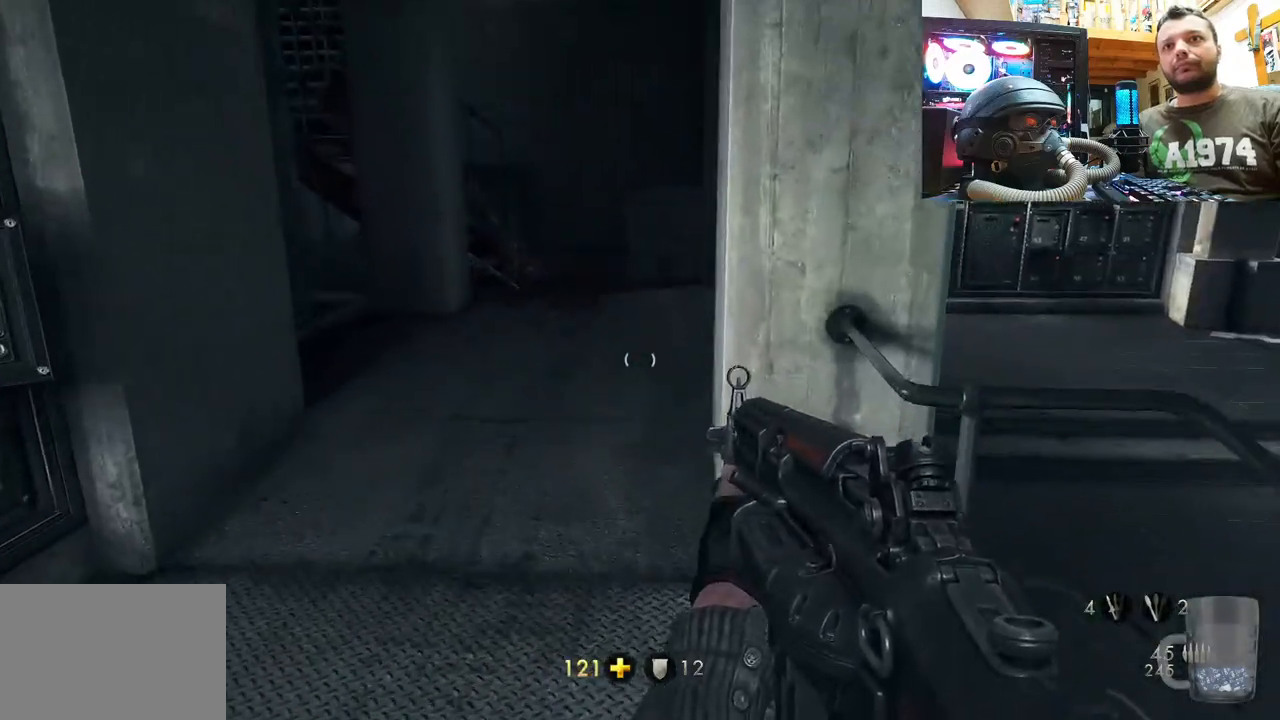
{"buttons": [], "left_stick": "up", "right_stick": "up-left", "events": [[17, "right_stick", "center"], [150, "right_stick", "up-left"]]}
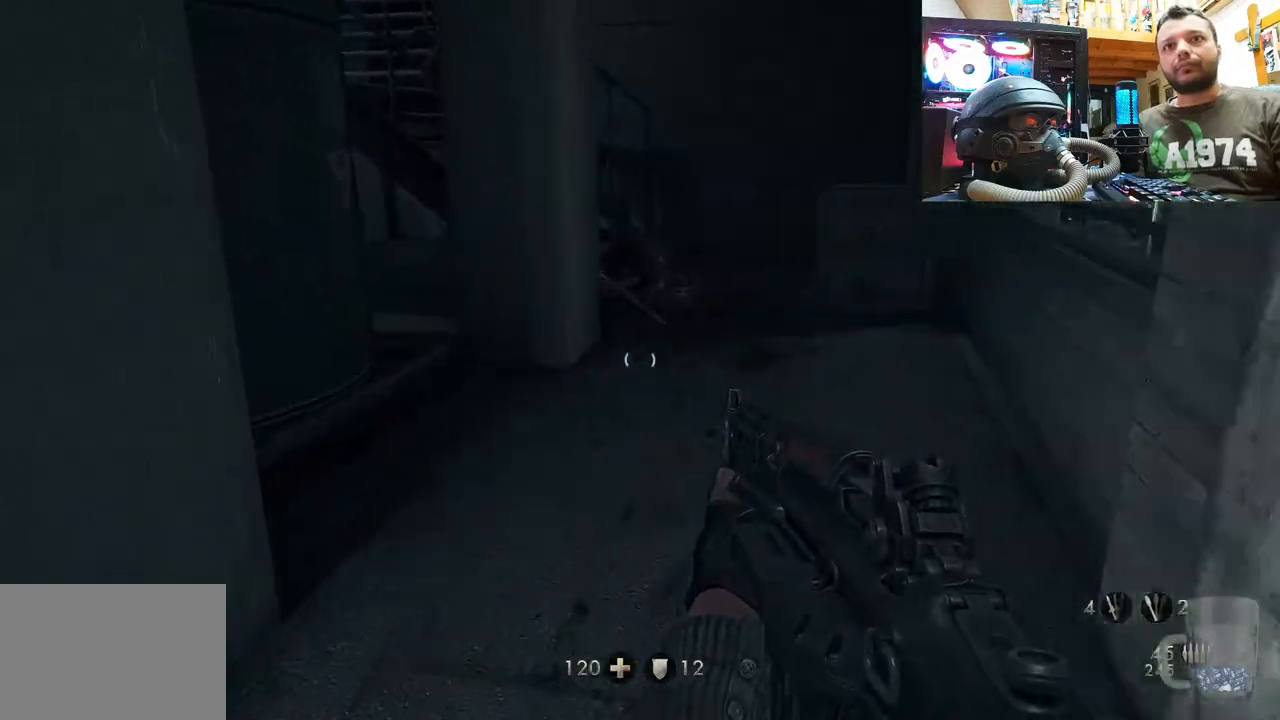
{"buttons": [], "left_stick": "right", "right_stick": "center", "events": [[100, "left_stick", "up-right"], [383, "left_stick", "right"], [483, "right_stick", "center"]]}
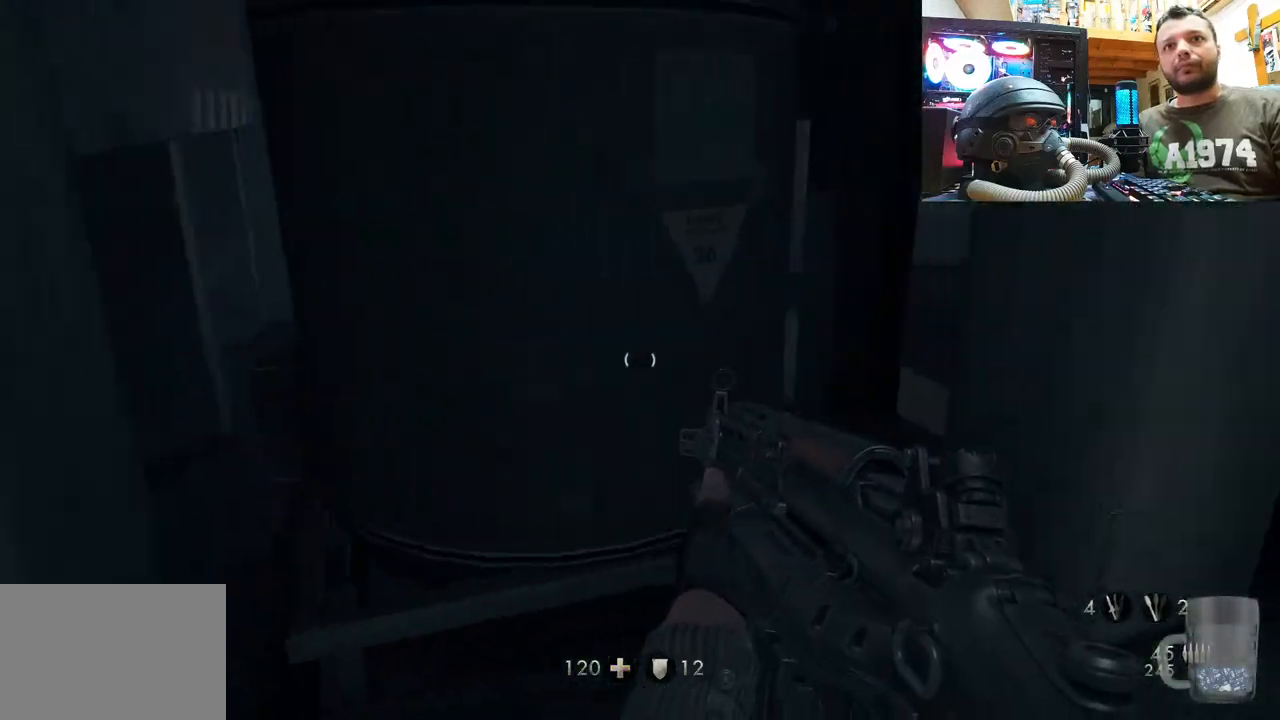
{"buttons": [], "left_stick": "up", "right_stick": "up", "events": [[33, "right_stick", "right"], [150, "right_stick", "up-right"], [267, "left_stick", "up-right"], [400, "right_stick", "up"], [450, "left_stick", "up"]]}
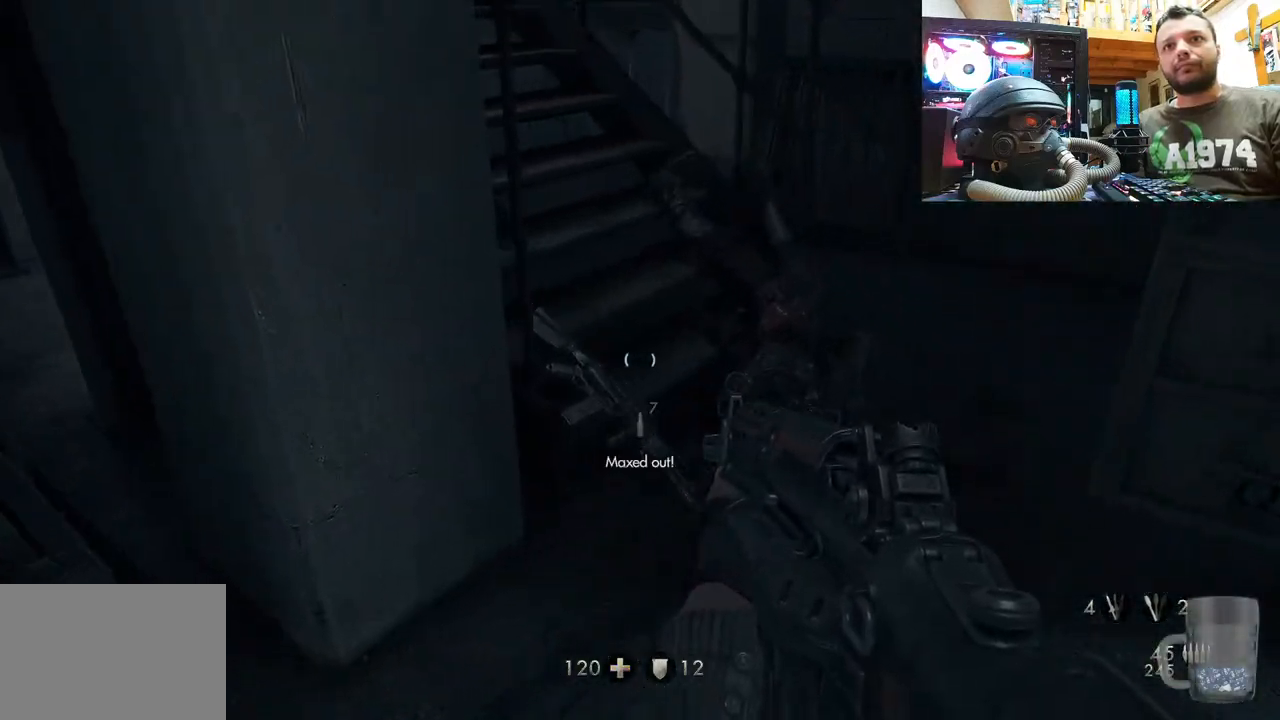
{"buttons": [], "left_stick": "center", "right_stick": "right", "events": [[83, "left_stick", "center"], [233, "right_stick", "right"]]}
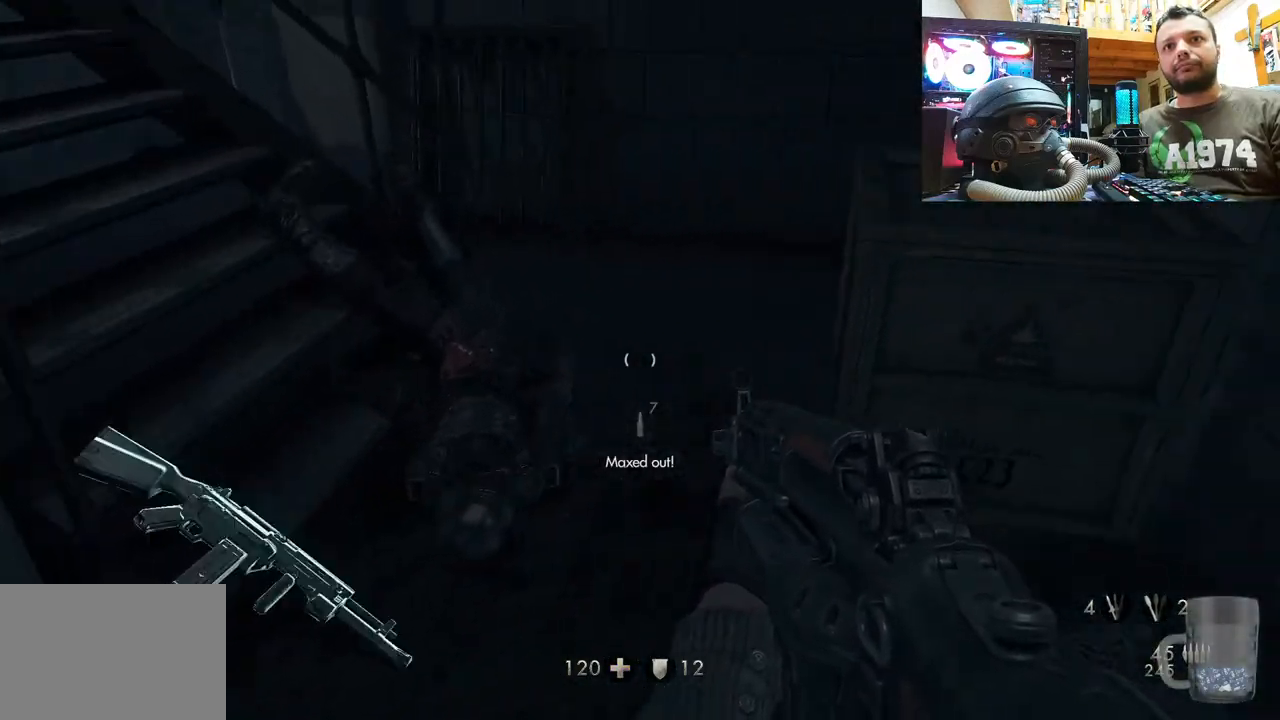
{"buttons": [], "left_stick": "up", "right_stick": "up", "events": [[167, "left_stick", "up"], [167, "right_stick", "center"], [333, "right_stick", "up-left"], [417, "right_stick", "up"]]}
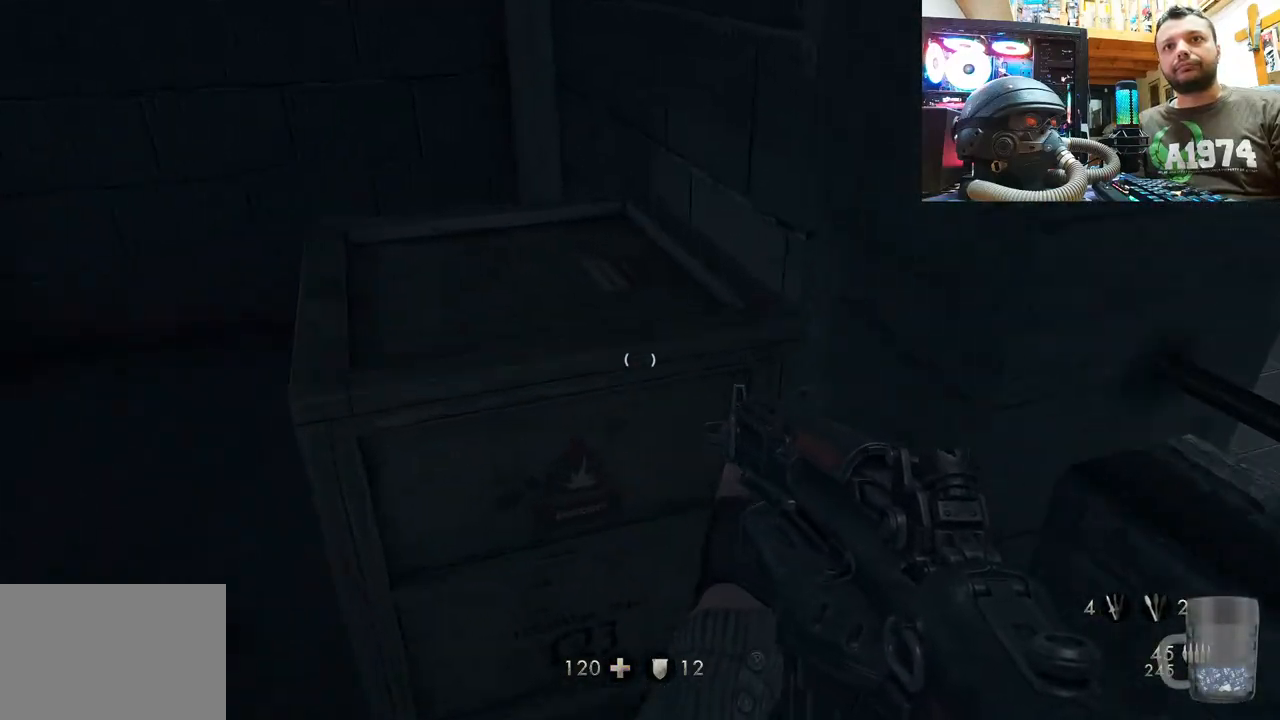
{"buttons": ["R3"], "left_stick": "center", "right_stick": "up", "events": [[33, "R3", "down"], [83, "left_stick", "center"], [200, "R3", "up"], [200, "right_stick", "up-left"], [467, "right_stick", "up"], [500, "R3", "down"]]}
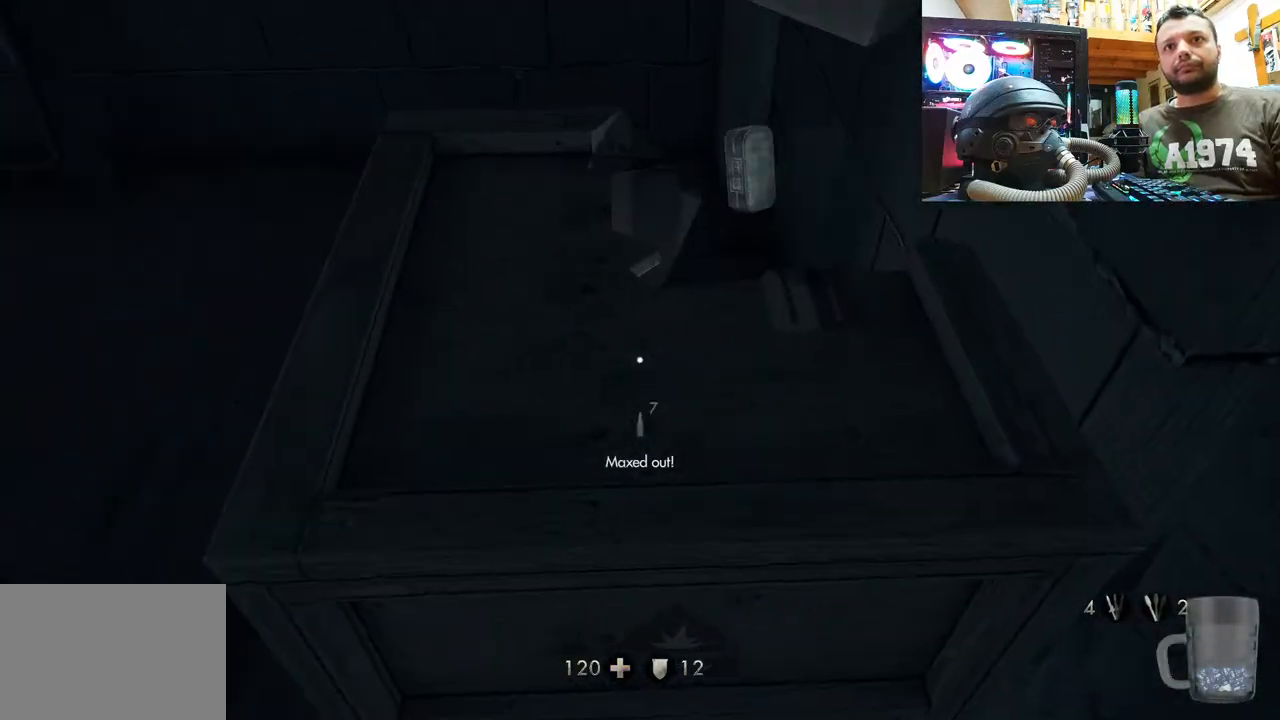
{"buttons": ["R3"], "left_stick": "down-left", "right_stick": "up", "events": [[133, "R3", "up"], [217, "R3", "down"], [350, "R3", "up"], [433, "R3", "down"], [450, "left_stick", "down-left"]]}
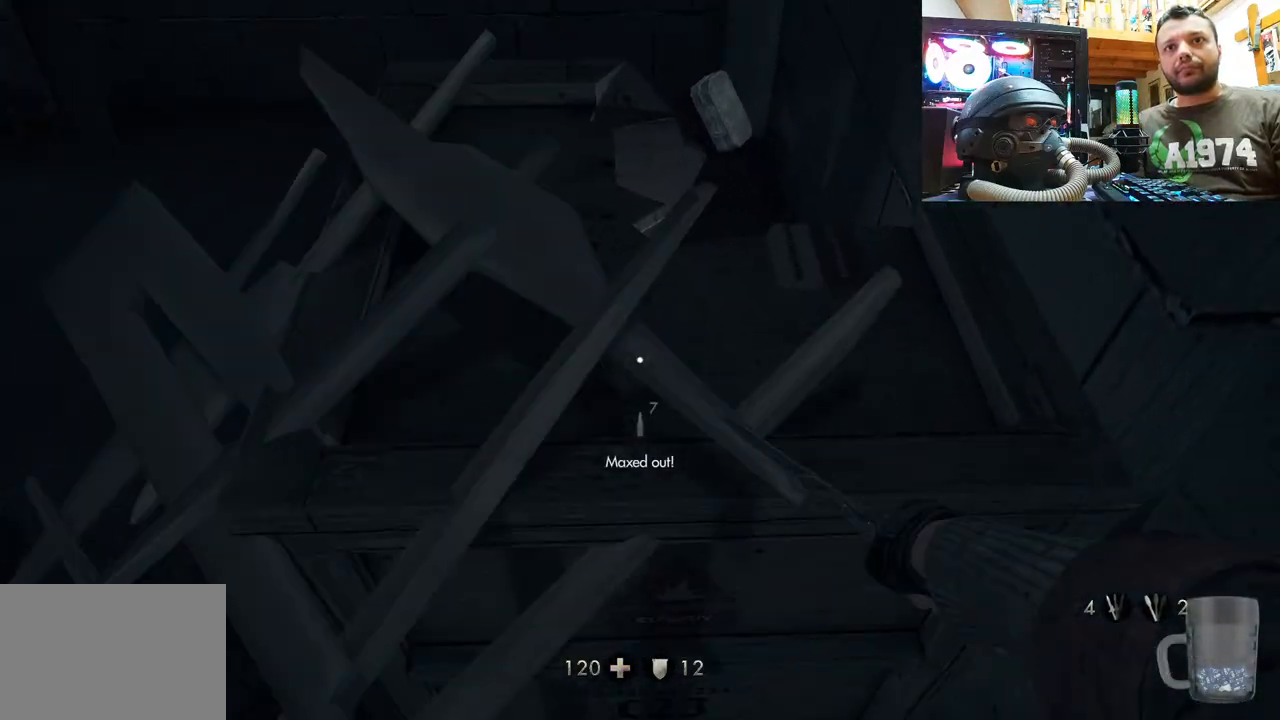
{"buttons": ["SQUARE"], "left_stick": "center", "right_stick": "center", "events": [[50, "R3", "up"], [283, "right_stick", "center"], [367, "left_stick", "center"], [467, "SQUARE", "down"]]}
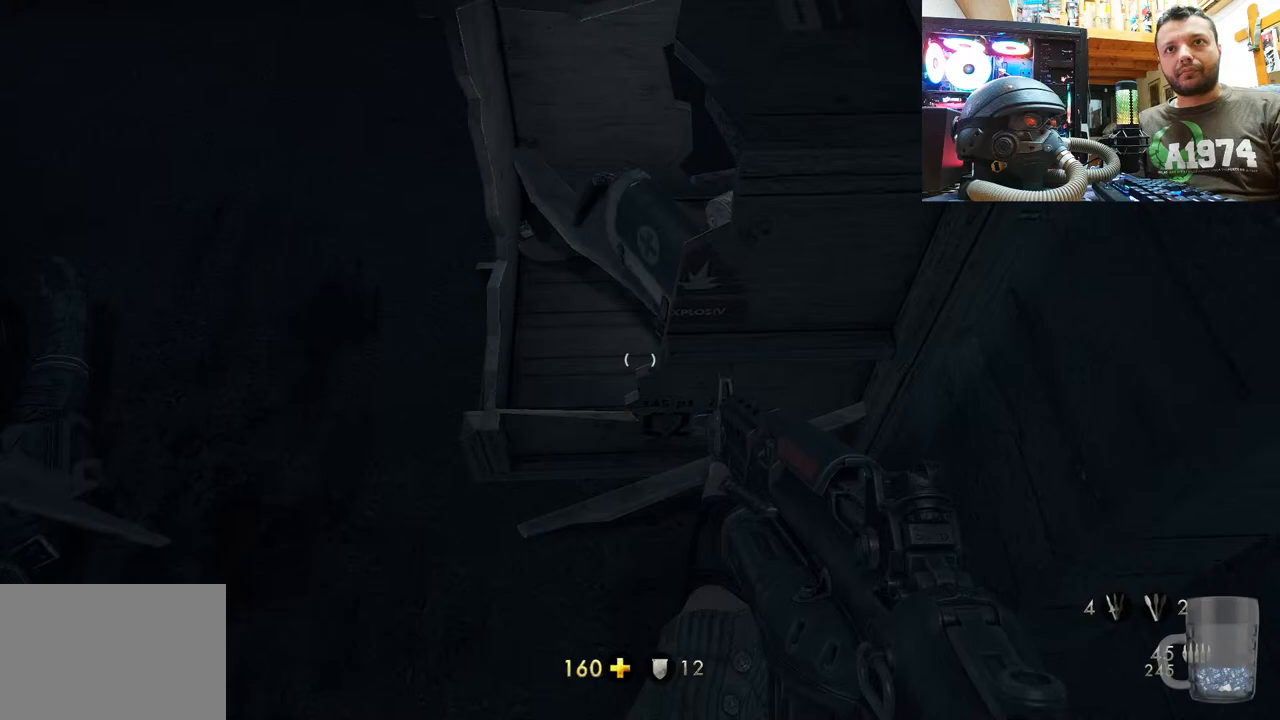
{"buttons": [], "left_stick": "center", "right_stick": "down-left", "events": [[83, "SQUARE", "up"], [133, "SQUARE", "down"], [200, "left_stick", "up"], [233, "SQUARE", "up"], [283, "left_stick", "center"], [367, "right_stick", "down"], [417, "right_stick", "down-left"]]}
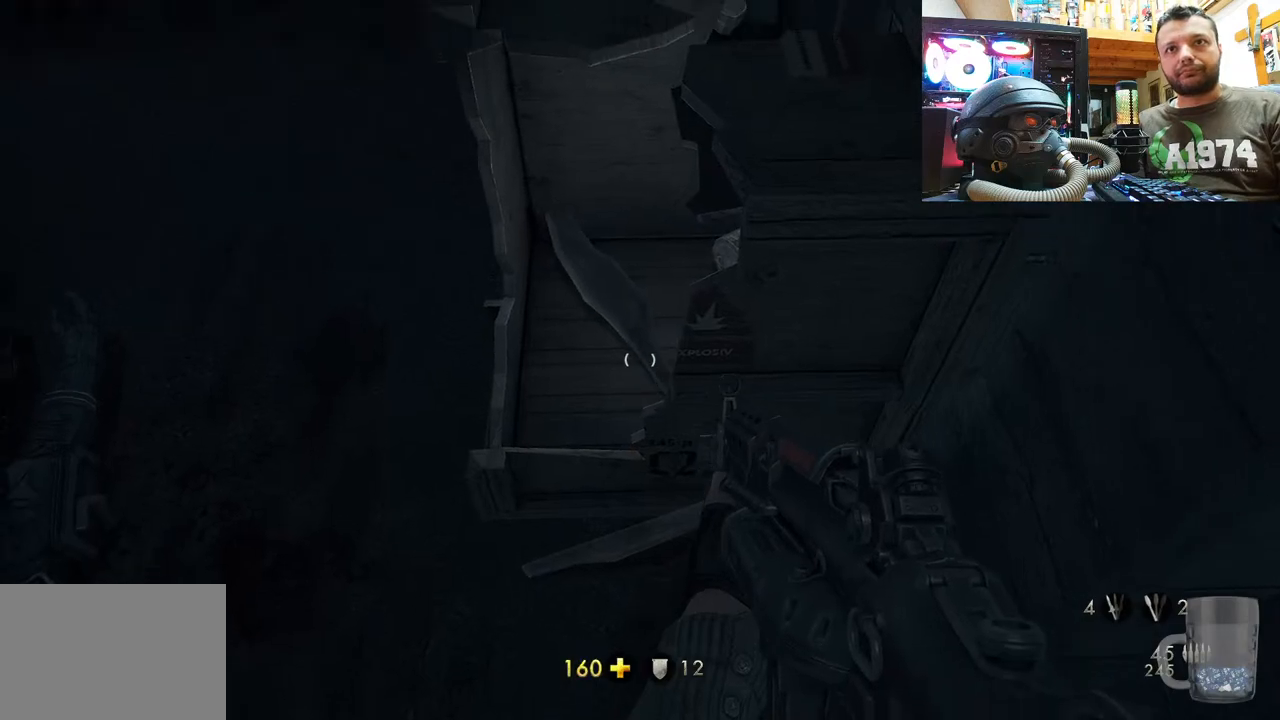
{"buttons": [], "left_stick": "up", "right_stick": "left", "events": [[150, "left_stick", "up"], [383, "right_stick", "center"], [467, "right_stick", "left"]]}
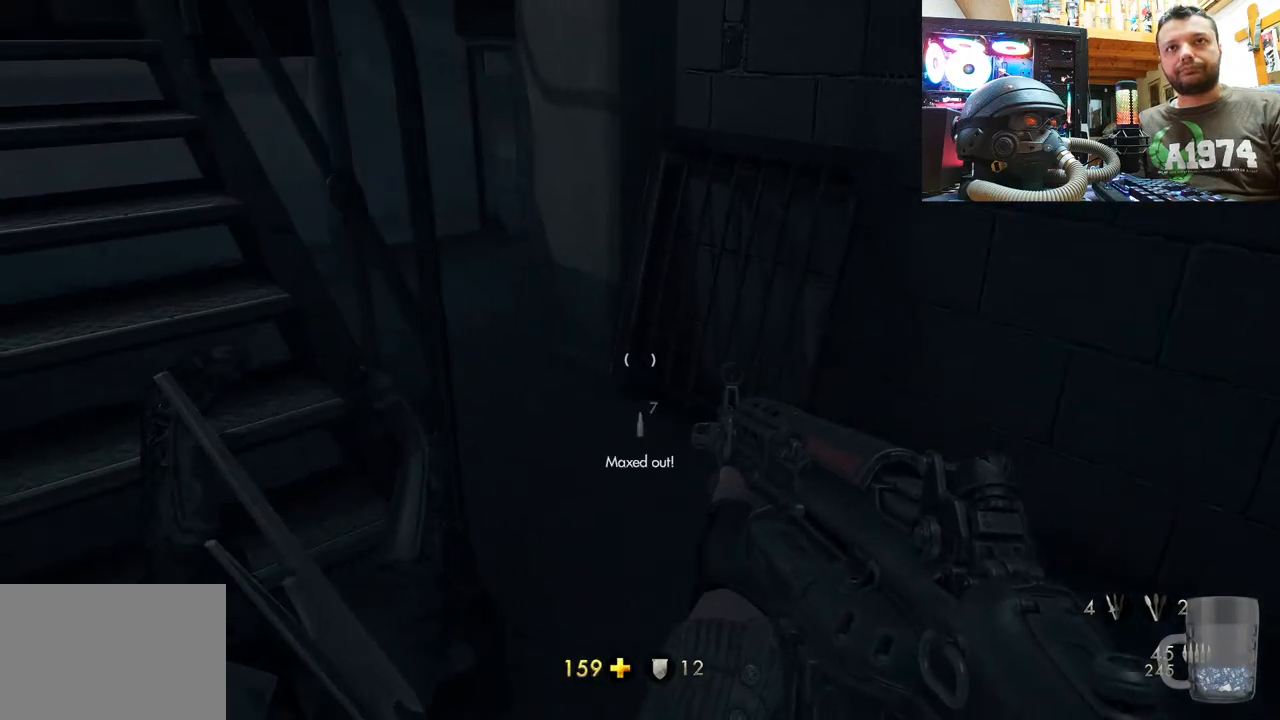
{"buttons": [], "left_stick": "up", "right_stick": "center", "events": [[33, "left_stick", "up-right"], [367, "right_stick", "center"], [417, "left_stick", "up"]]}
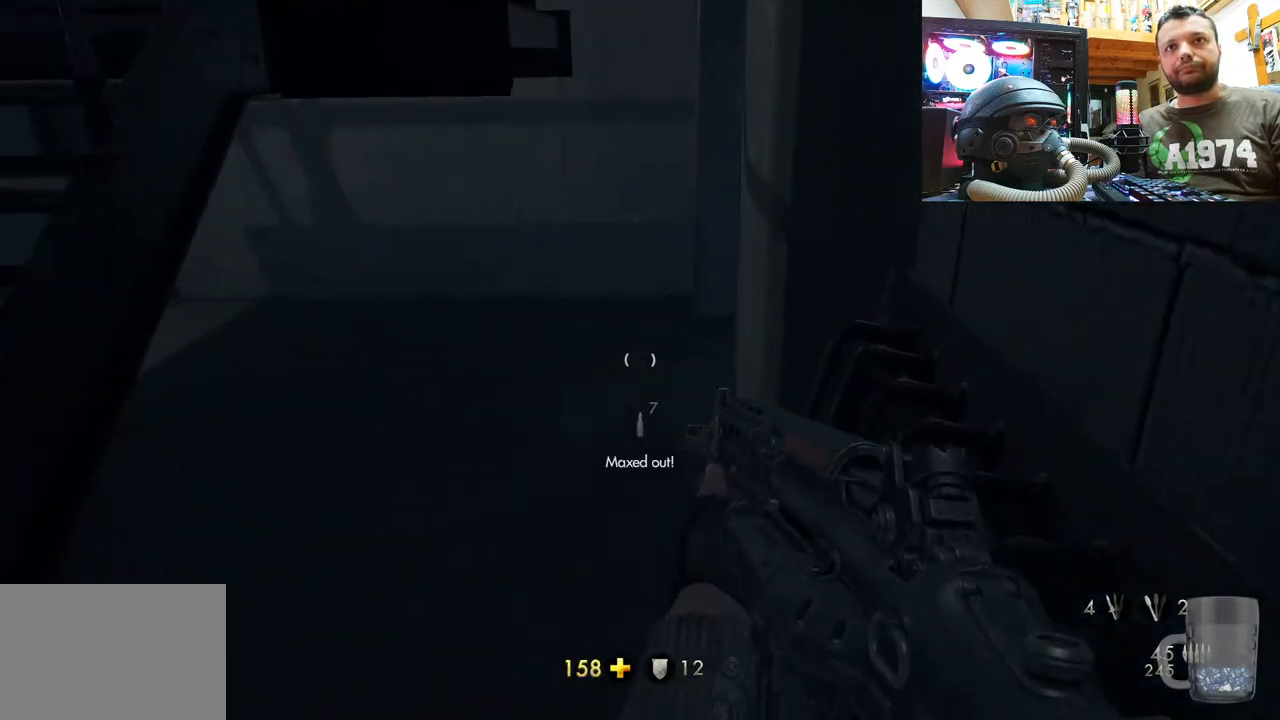
{"buttons": [], "left_stick": "up-right", "right_stick": "center", "events": [[33, "right_stick", "down-left"], [150, "left_stick", "up-right"], [367, "right_stick", "center"]]}
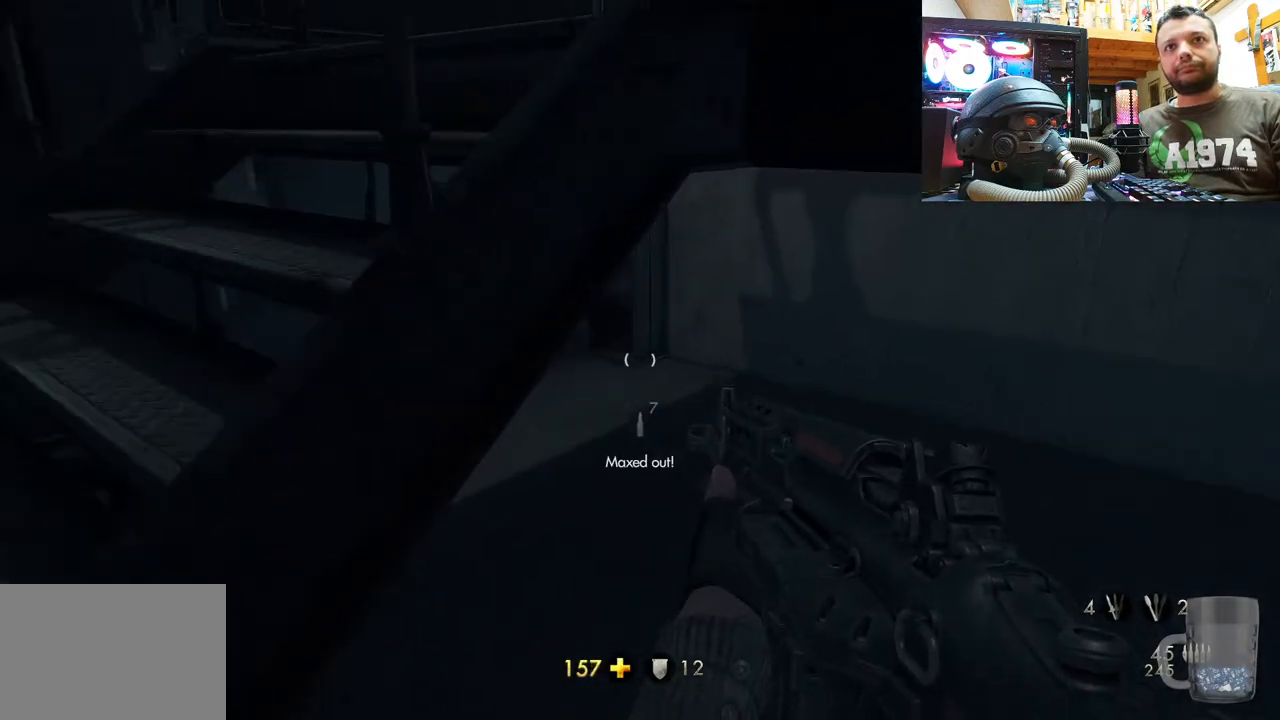
{"buttons": [], "left_stick": "up", "right_stick": "center", "events": [[17, "right_stick", "left"], [217, "right_stick", "center"], [400, "left_stick", "up"]]}
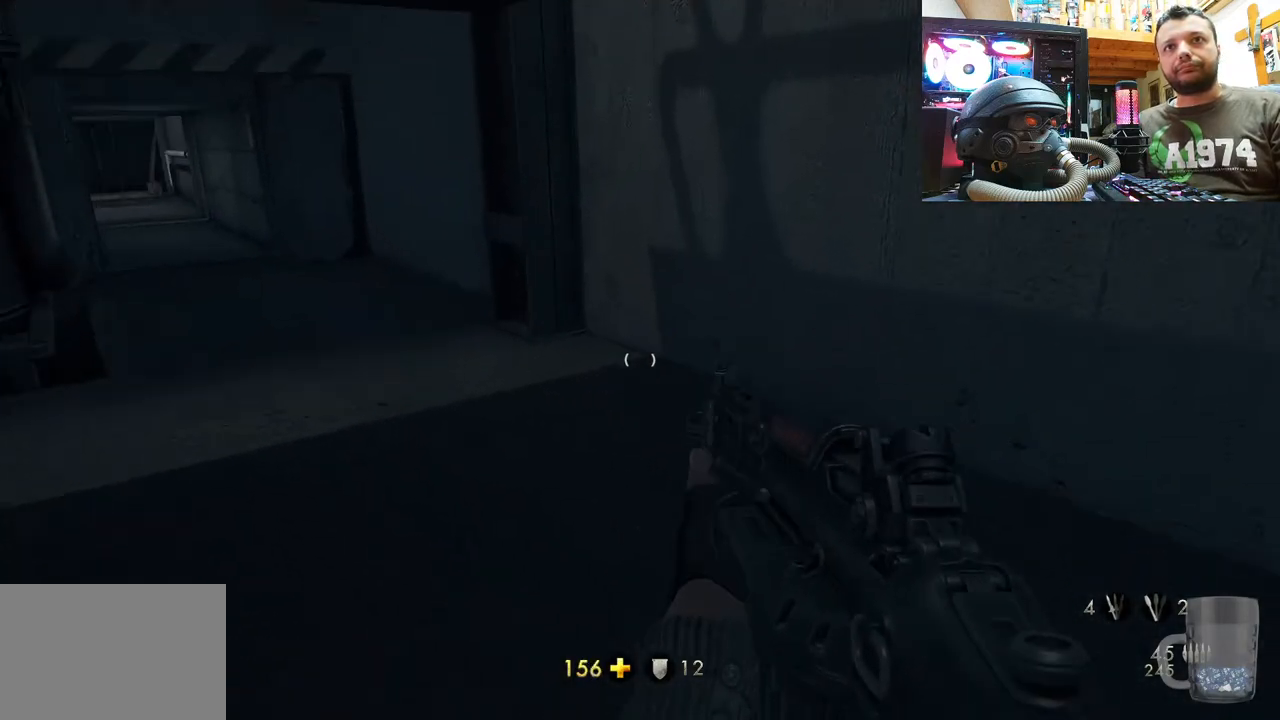
{"buttons": [], "left_stick": "up-right", "right_stick": "center", "events": [[33, "right_stick", "left"], [100, "right_stick", "down-left"], [200, "left_stick", "up-right"], [433, "right_stick", "center"]]}
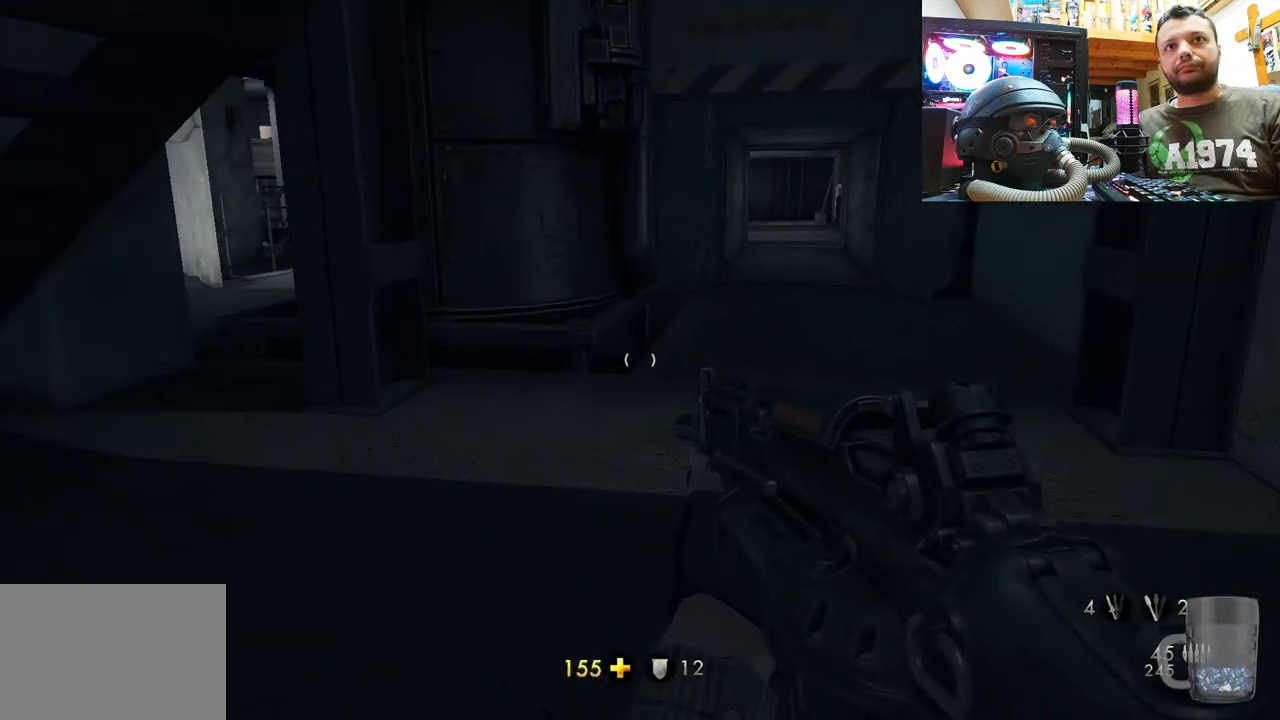
{"buttons": [], "left_stick": "right", "right_stick": "center", "events": [[483, "left_stick", "right"]]}
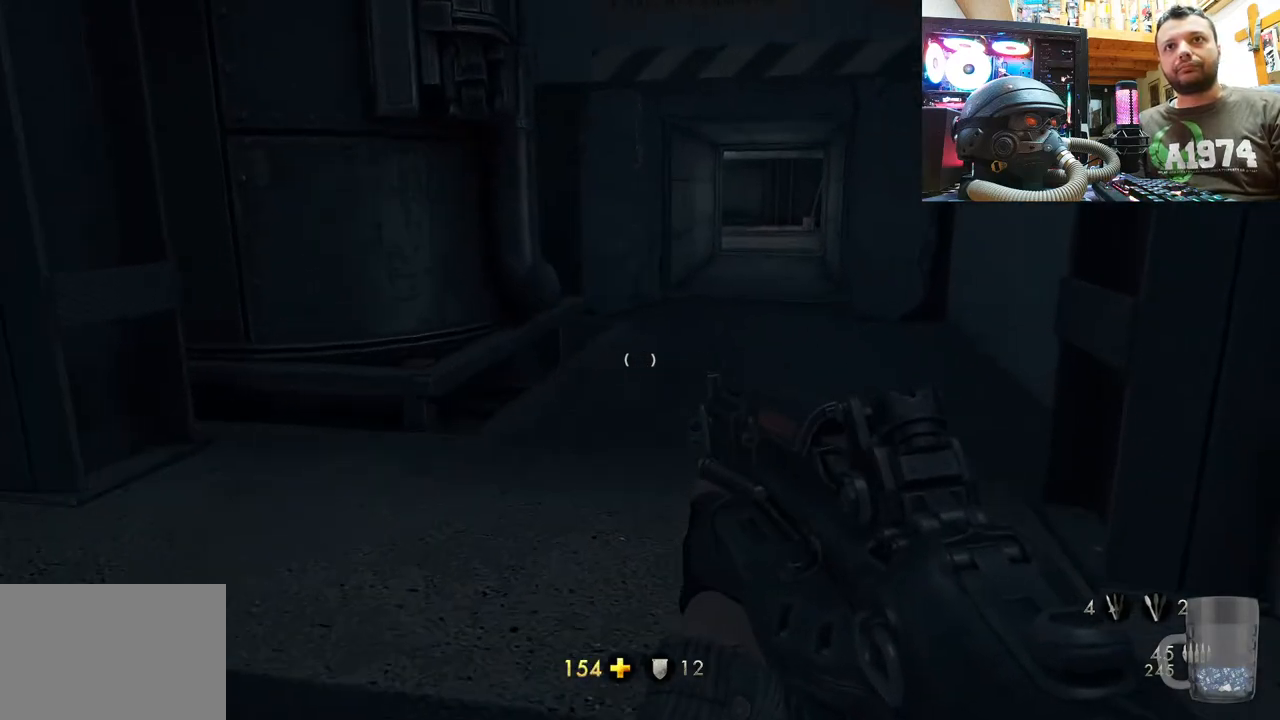
{"buttons": [], "left_stick": "down-right", "right_stick": "left", "events": [[167, "left_stick", "down-right"], [183, "right_stick", "left"]]}
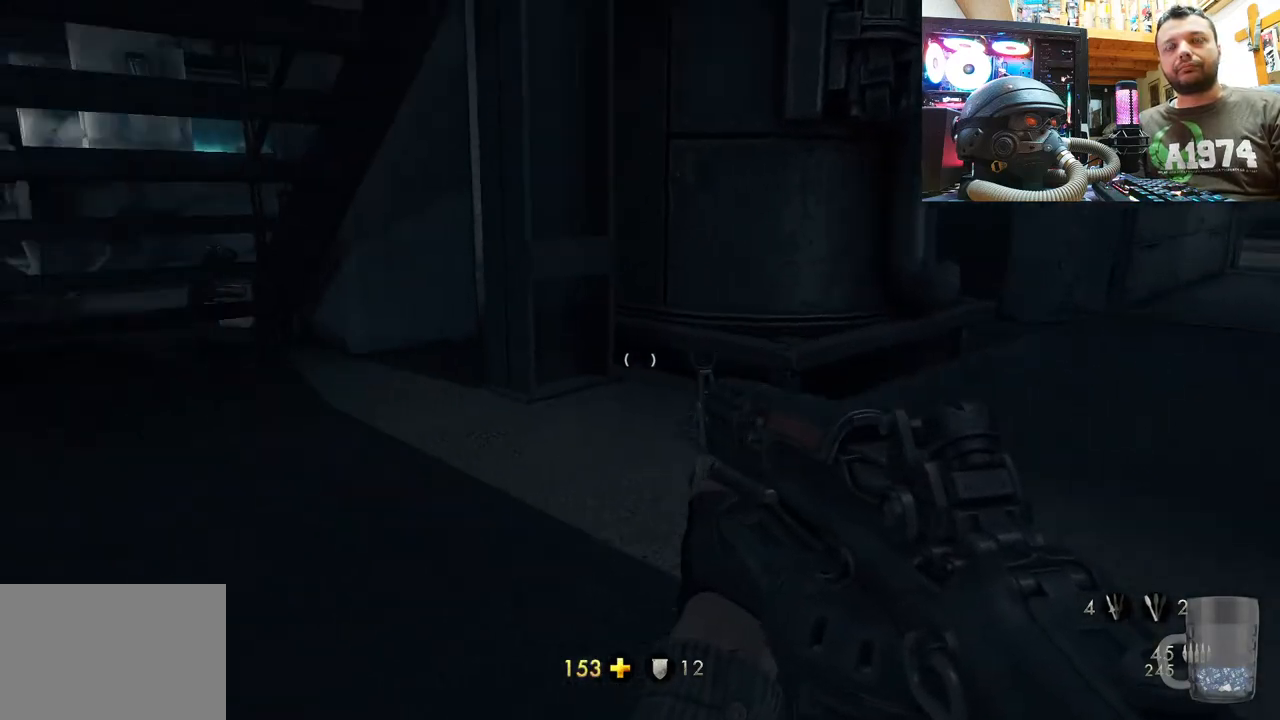
{"buttons": [], "left_stick": "center", "right_stick": "left", "events": [[200, "right_stick", "center"], [350, "right_stick", "left"], [433, "left_stick", "center"]]}
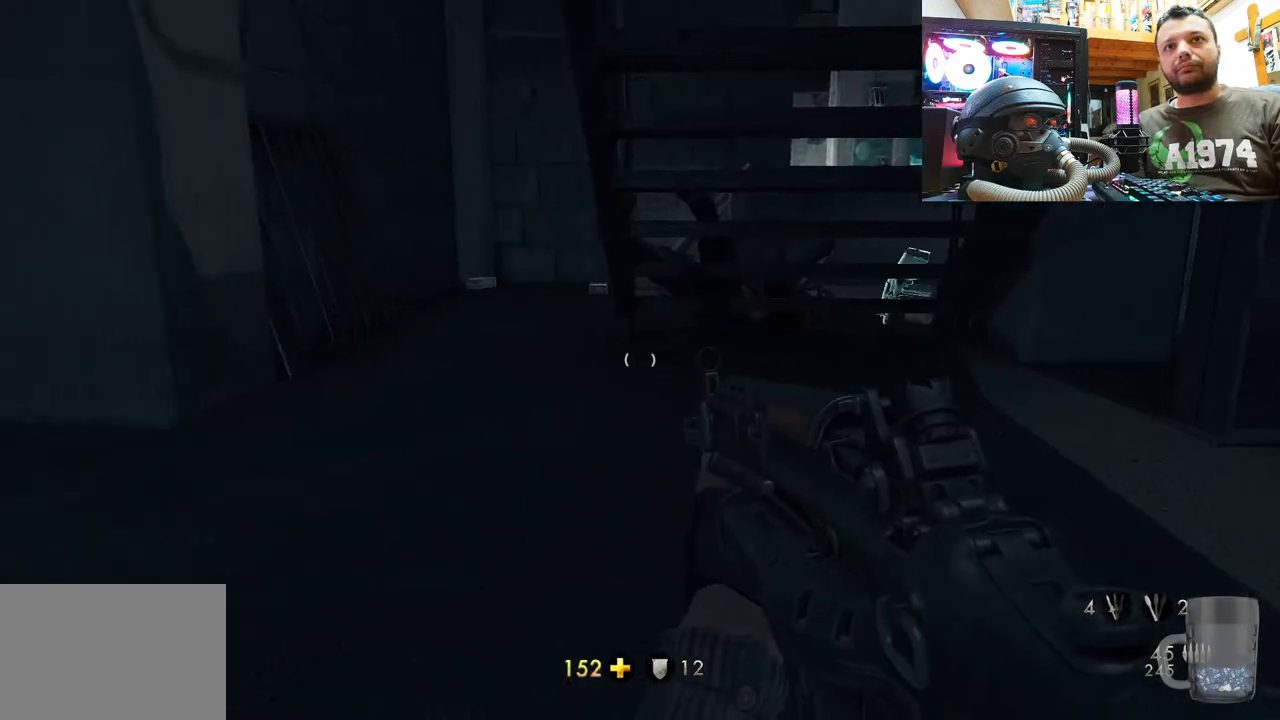
{"buttons": [], "left_stick": "up-right", "right_stick": "center", "events": [[67, "left_stick", "right"], [350, "left_stick", "up-right"], [367, "right_stick", "center"]]}
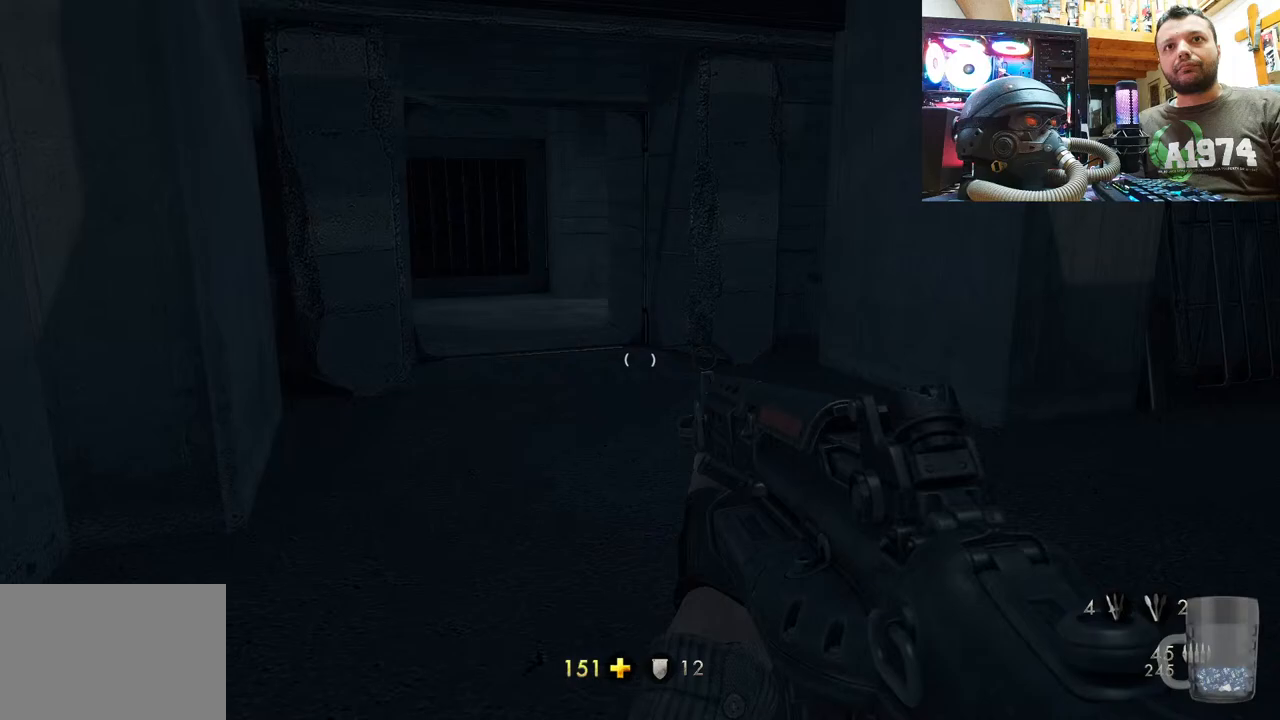
{"buttons": [], "left_stick": "up", "right_stick": "center", "events": [[167, "left_stick", "up"]]}
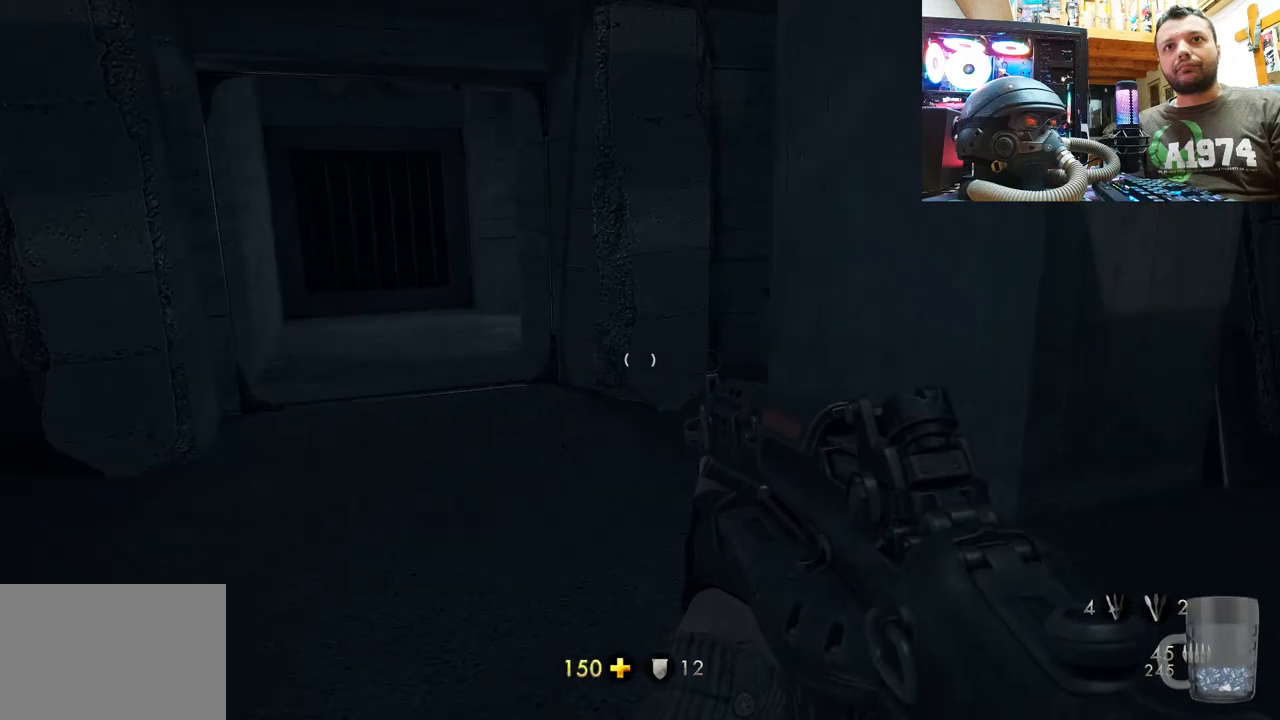
{"buttons": ["DPAD_DOWN"], "left_stick": "center", "right_stick": "center", "events": [[250, "left_stick", "center"], [450, "DPAD_DOWN", "down"]]}